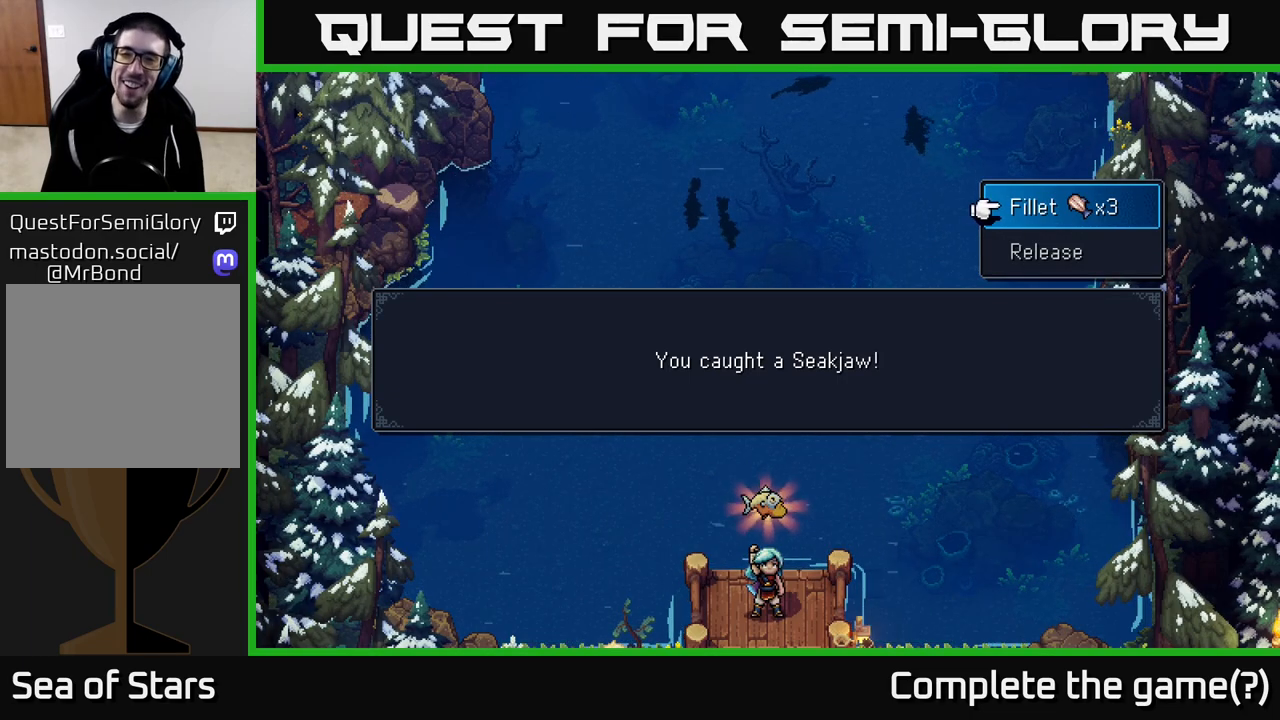
Gameplay with a controller (Xbox layout); each line is a JSON object with the inputs held at the frame after it. "events" lists button and stick changes between this image and that frame as [ms after this image, input, new state], when the widget could be followed in between.
{"buttons": [], "left_stick": "center", "right_stick": "center", "events": [[150, "A", "down"], [250, "A", "up"]]}
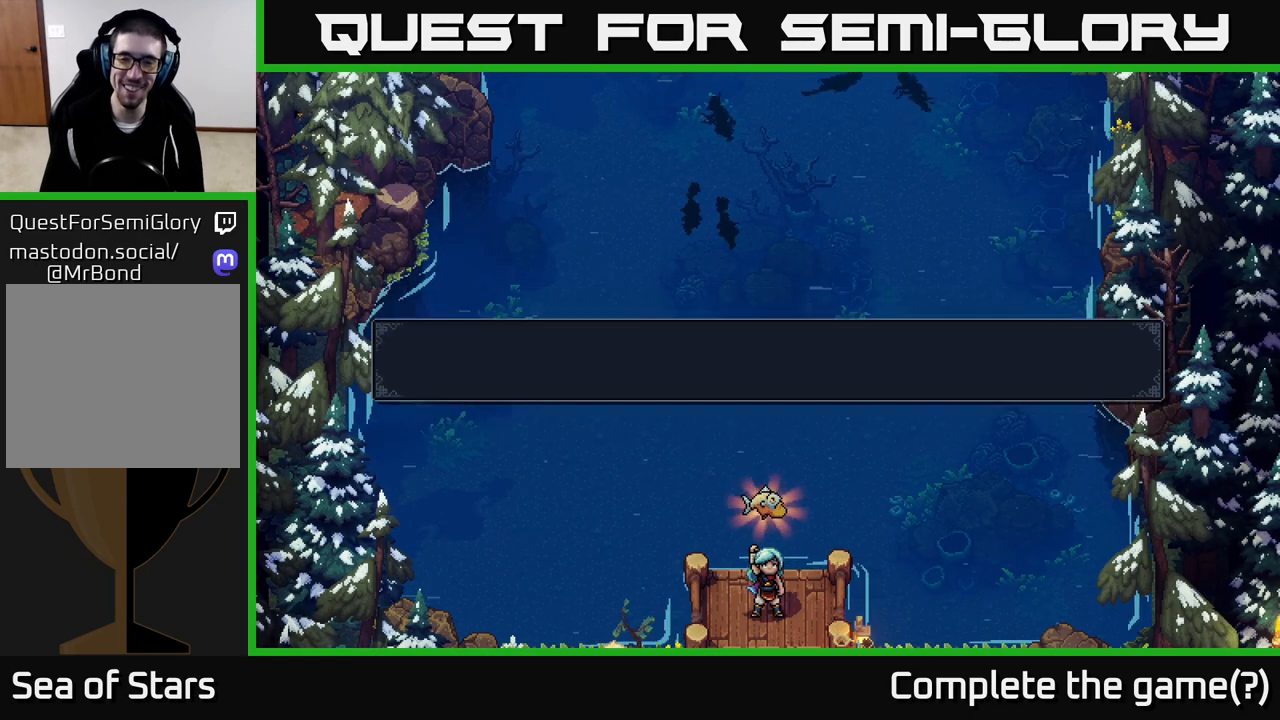
{"buttons": [], "left_stick": "center", "right_stick": "center", "events": []}
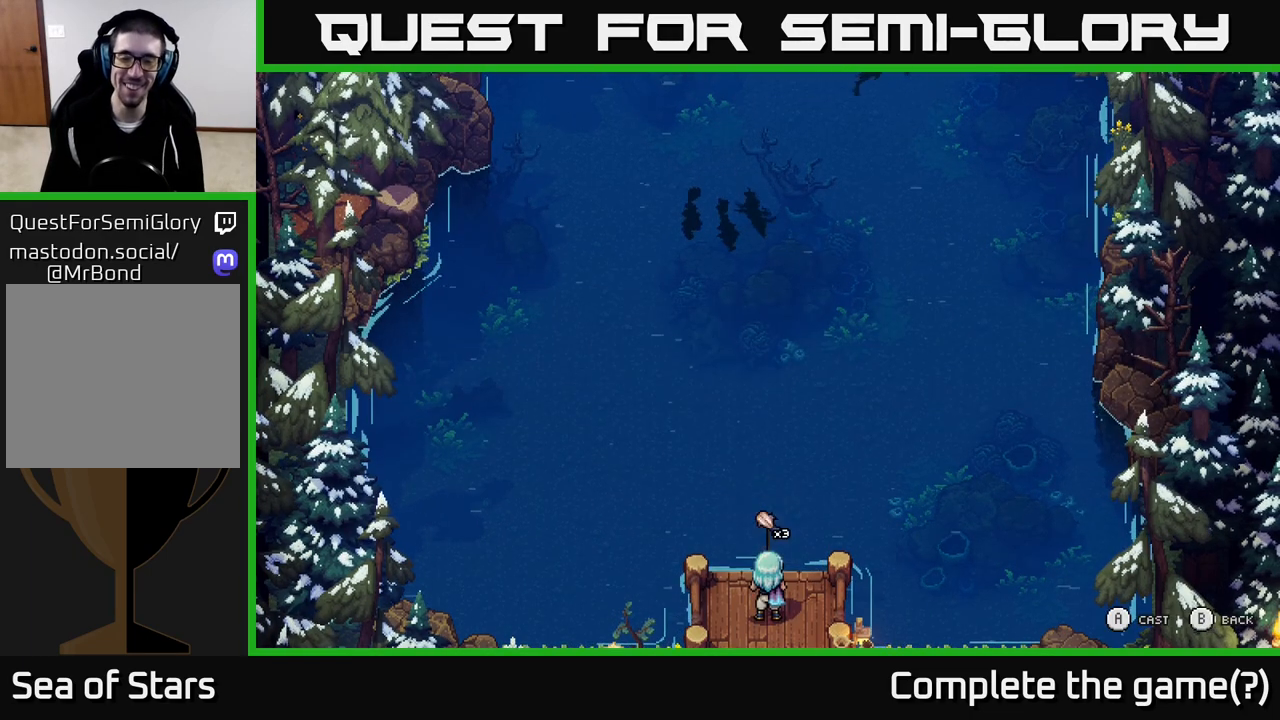
{"buttons": [], "left_stick": "center", "right_stick": "center", "events": []}
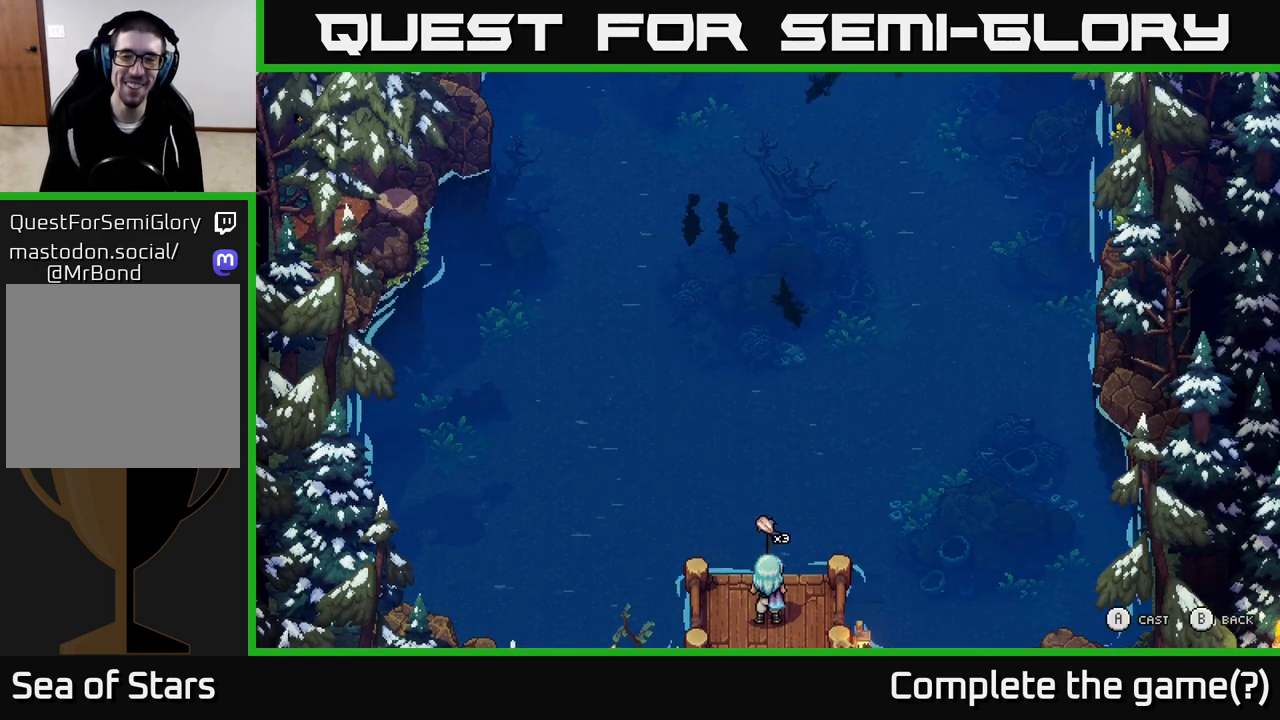
{"buttons": [], "left_stick": "center", "right_stick": "center", "events": []}
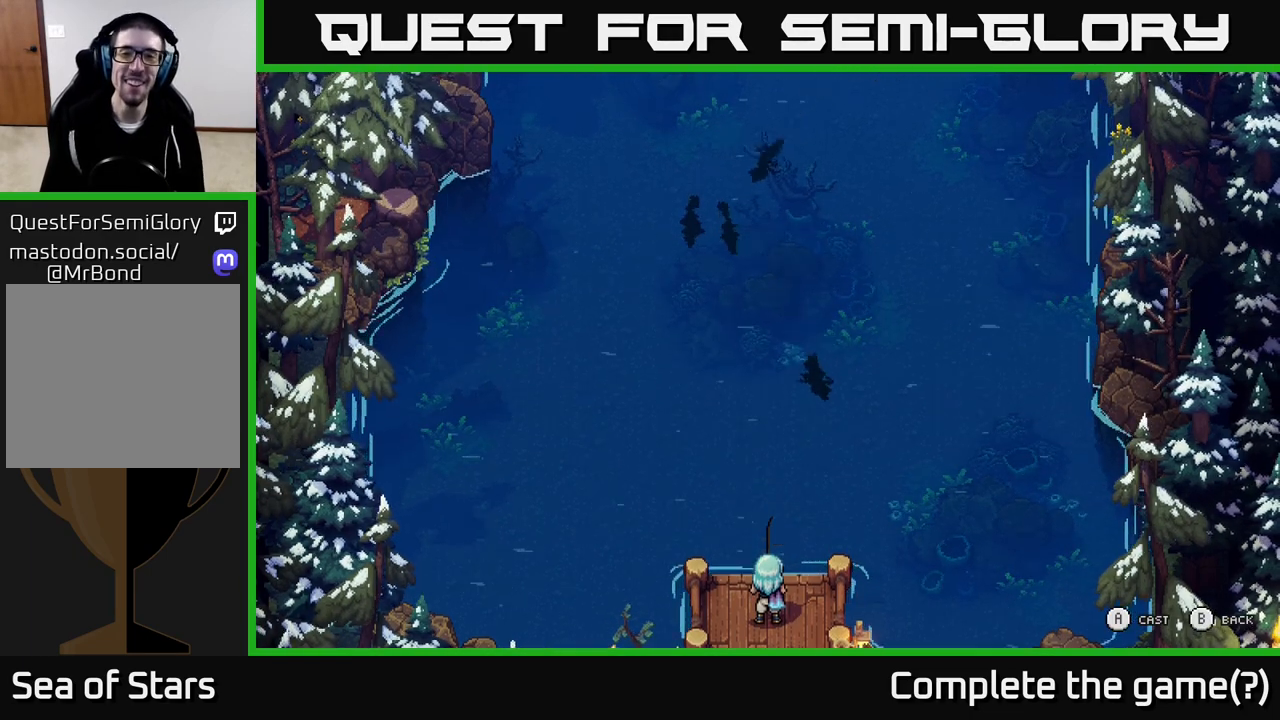
{"buttons": [], "left_stick": "up", "right_stick": "center", "events": [[367, "left_stick", "up"]]}
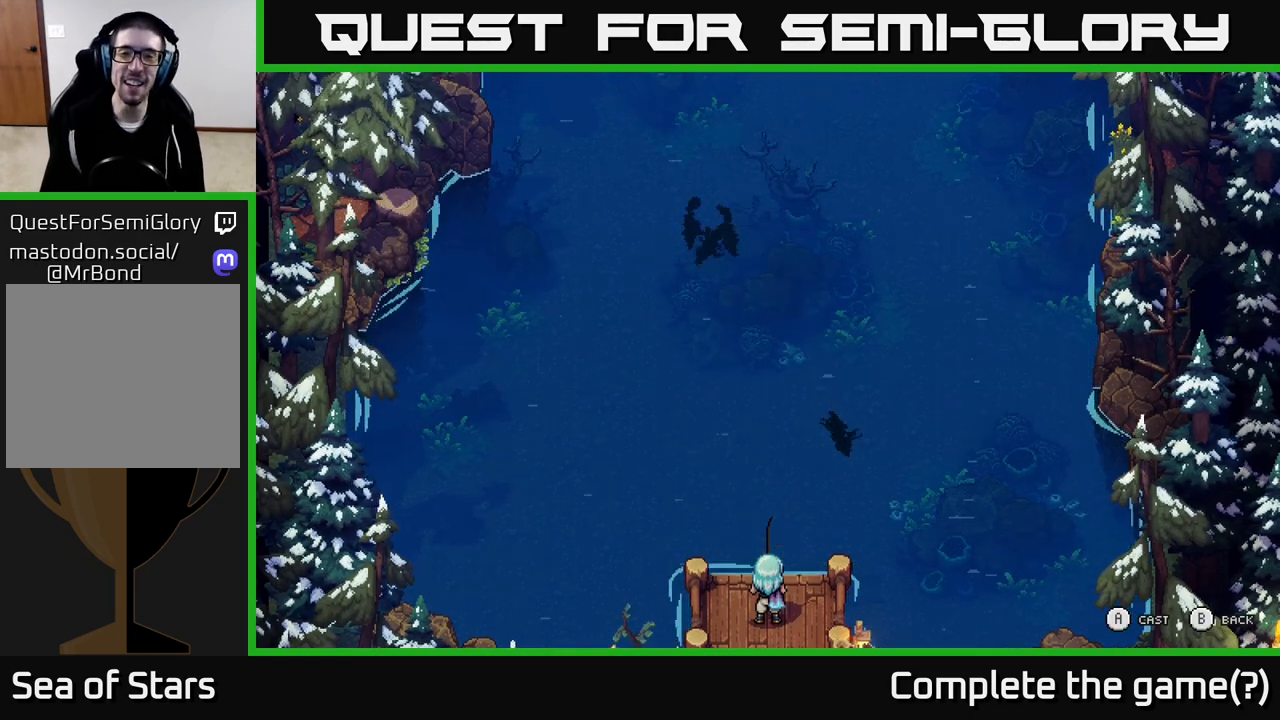
{"buttons": [], "left_stick": "center", "right_stick": "center", "events": [[150, "left_stick", "center"]]}
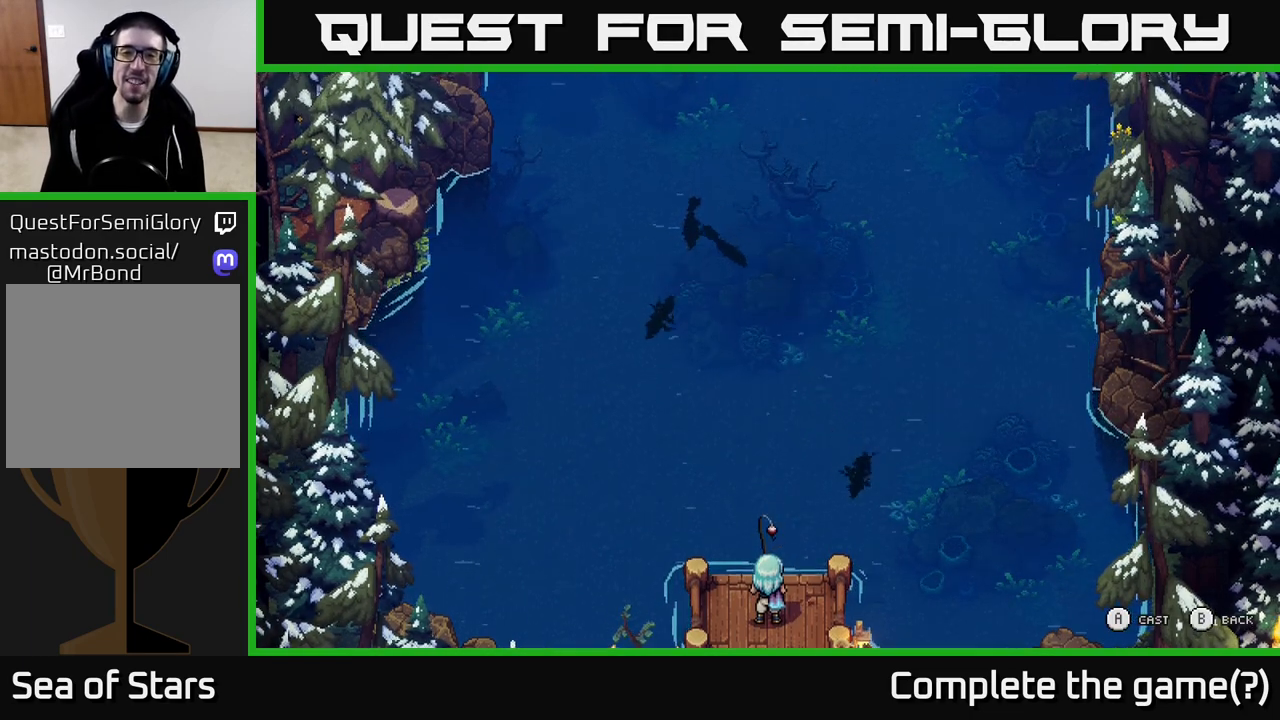
{"buttons": [], "left_stick": "up", "right_stick": "center", "events": [[17, "A", "down"], [17, "left_stick", "up"], [83, "A", "up"]]}
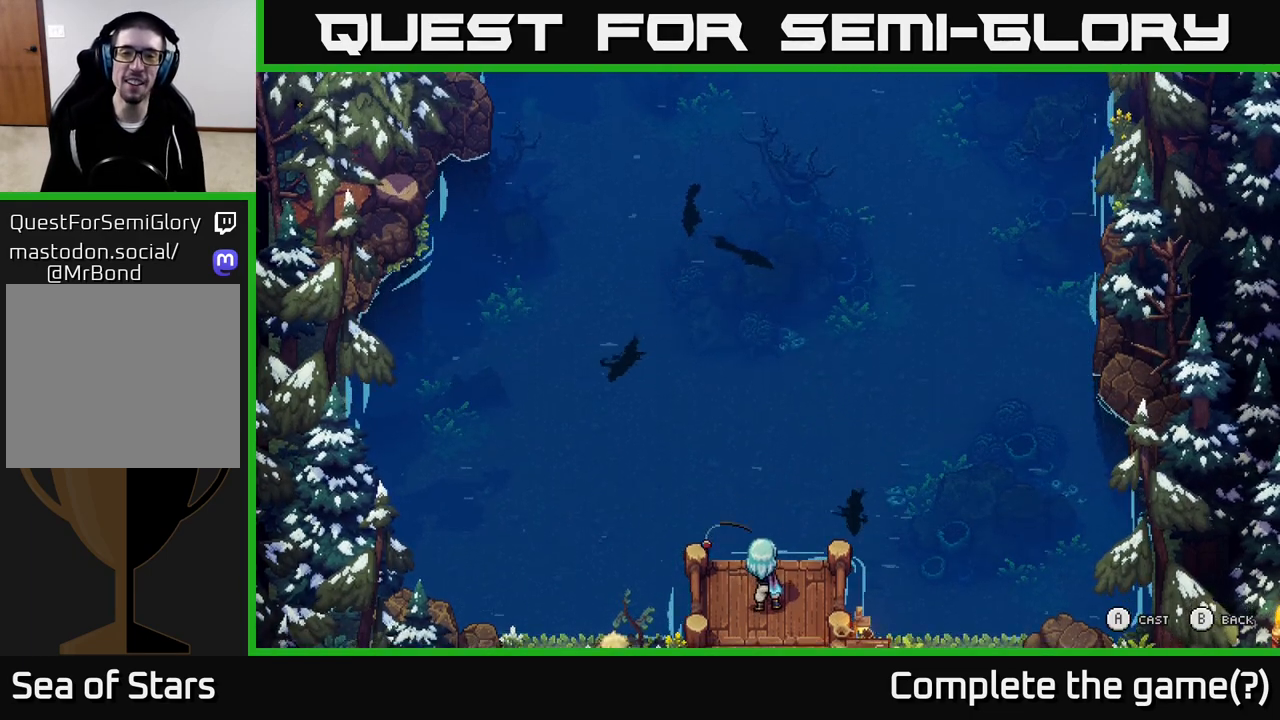
{"buttons": [], "left_stick": "up", "right_stick": "center", "events": []}
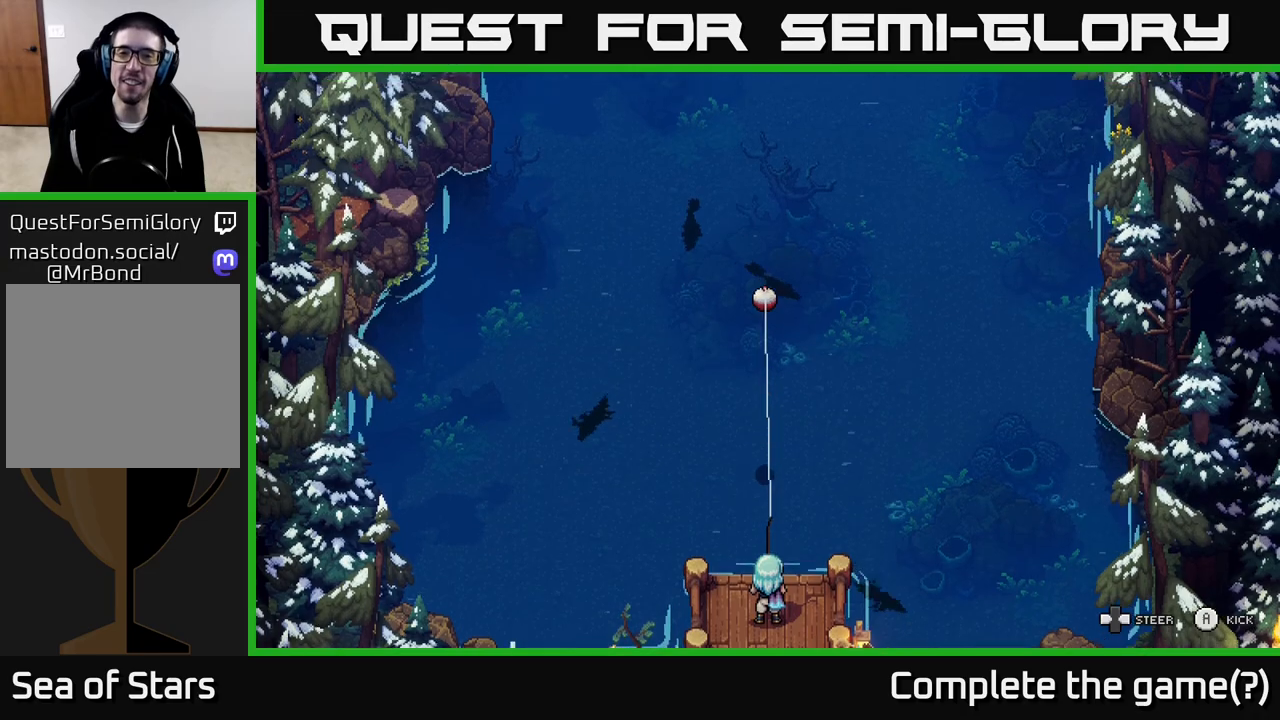
{"buttons": [], "left_stick": "center", "right_stick": "center", "events": [[317, "left_stick", "center"]]}
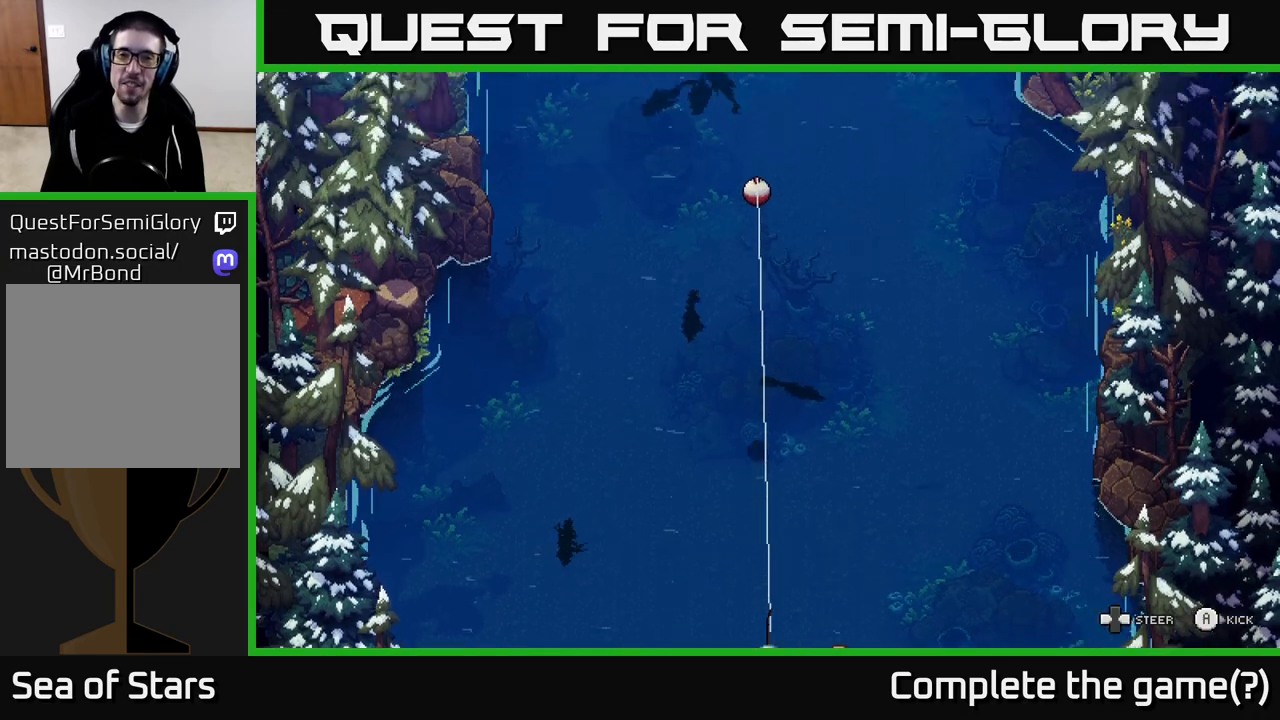
{"buttons": [], "left_stick": "center", "right_stick": "center", "events": []}
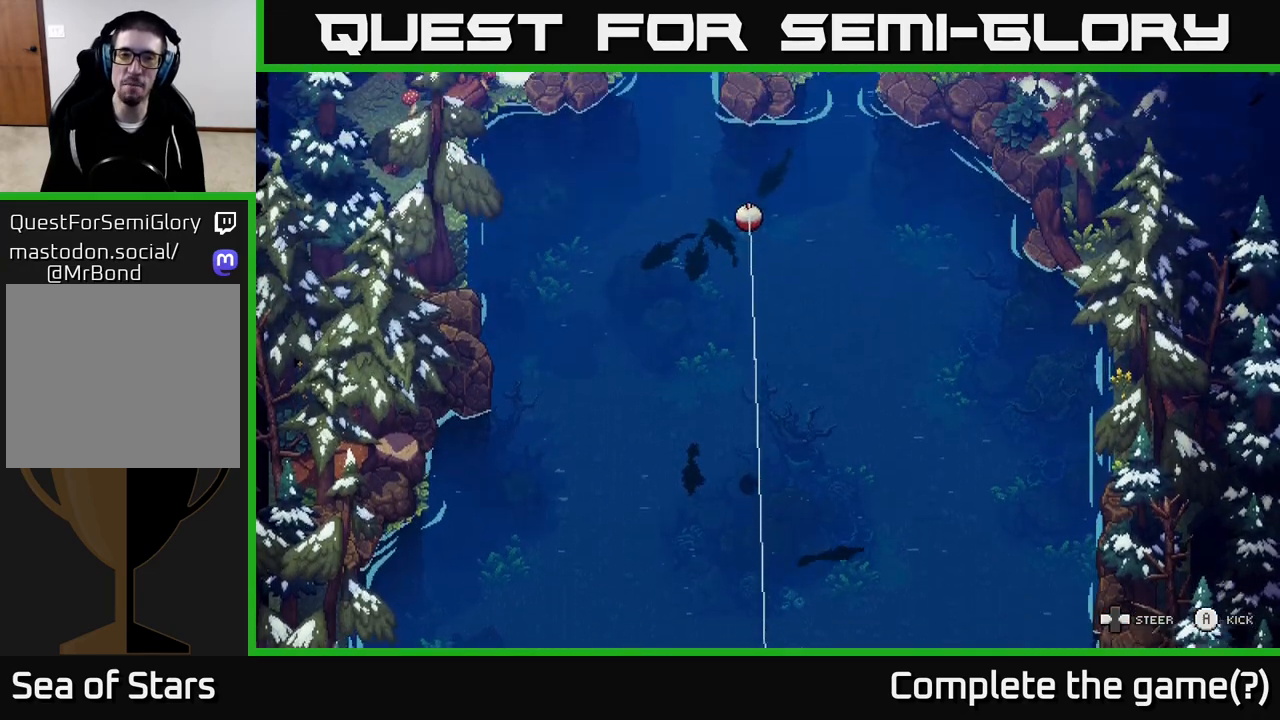
{"buttons": [], "left_stick": "center", "right_stick": "center", "events": []}
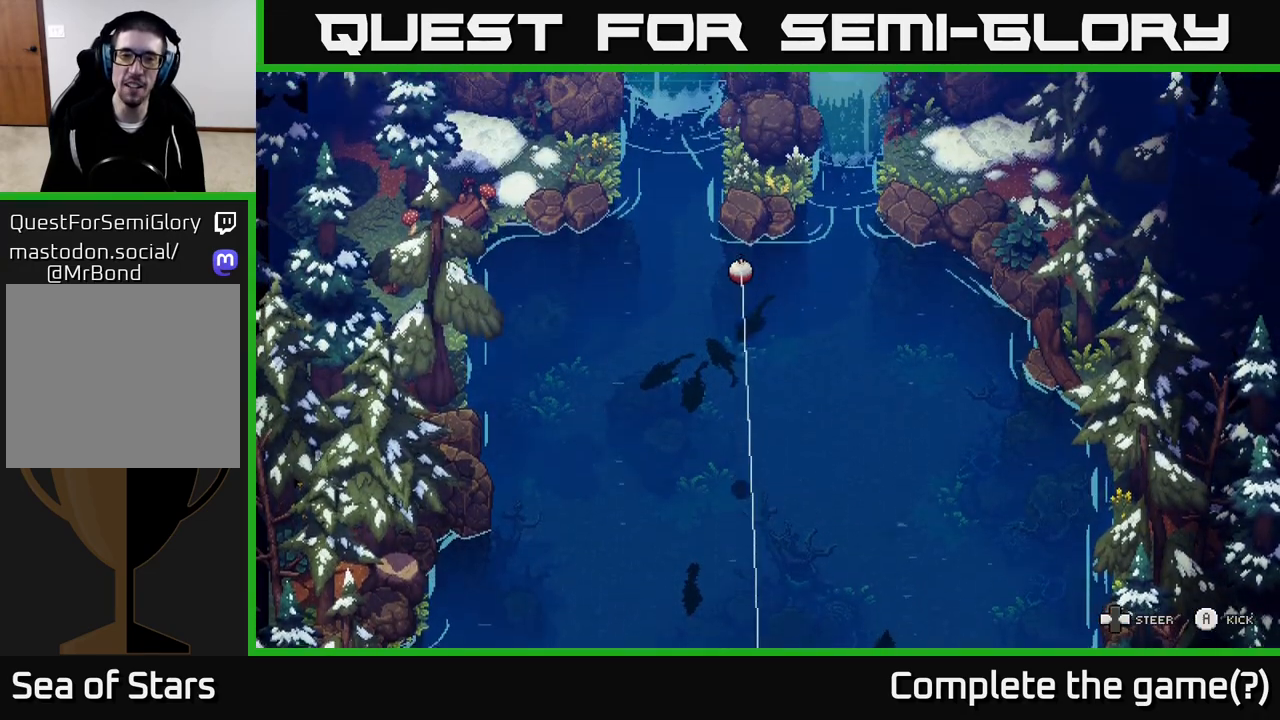
{"buttons": ["A"], "left_stick": "center", "right_stick": "center", "events": [[467, "A", "down"]]}
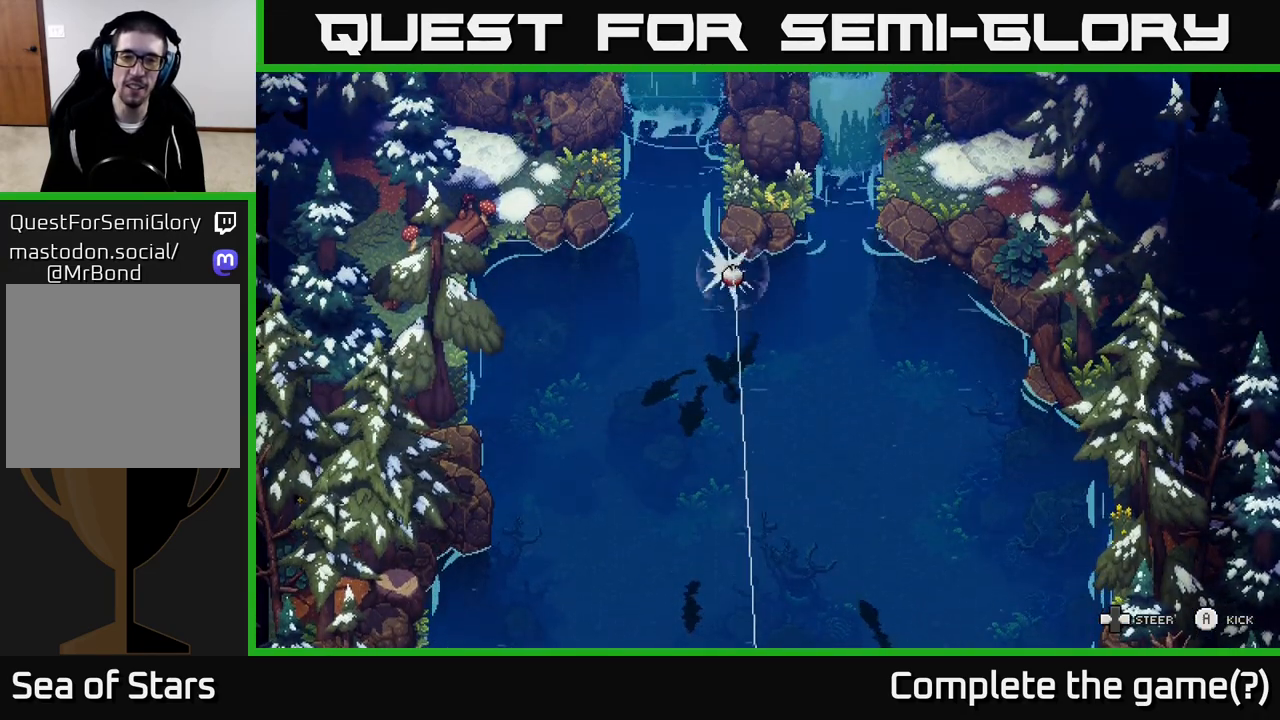
{"buttons": ["A"], "left_stick": "down", "right_stick": "center", "events": [[133, "A", "up"], [200, "A", "down"], [333, "left_stick", "down"]]}
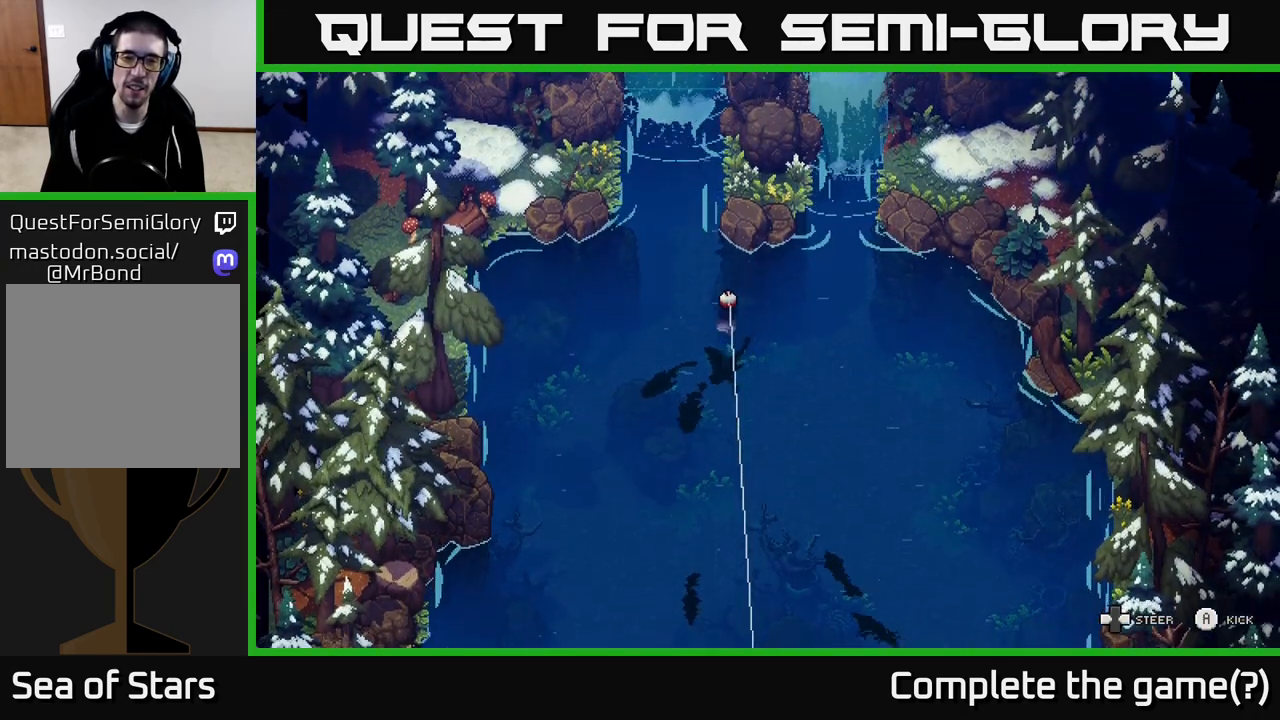
{"buttons": ["A"], "left_stick": "down", "right_stick": "center", "events": [[133, "A", "up"], [317, "A", "down"]]}
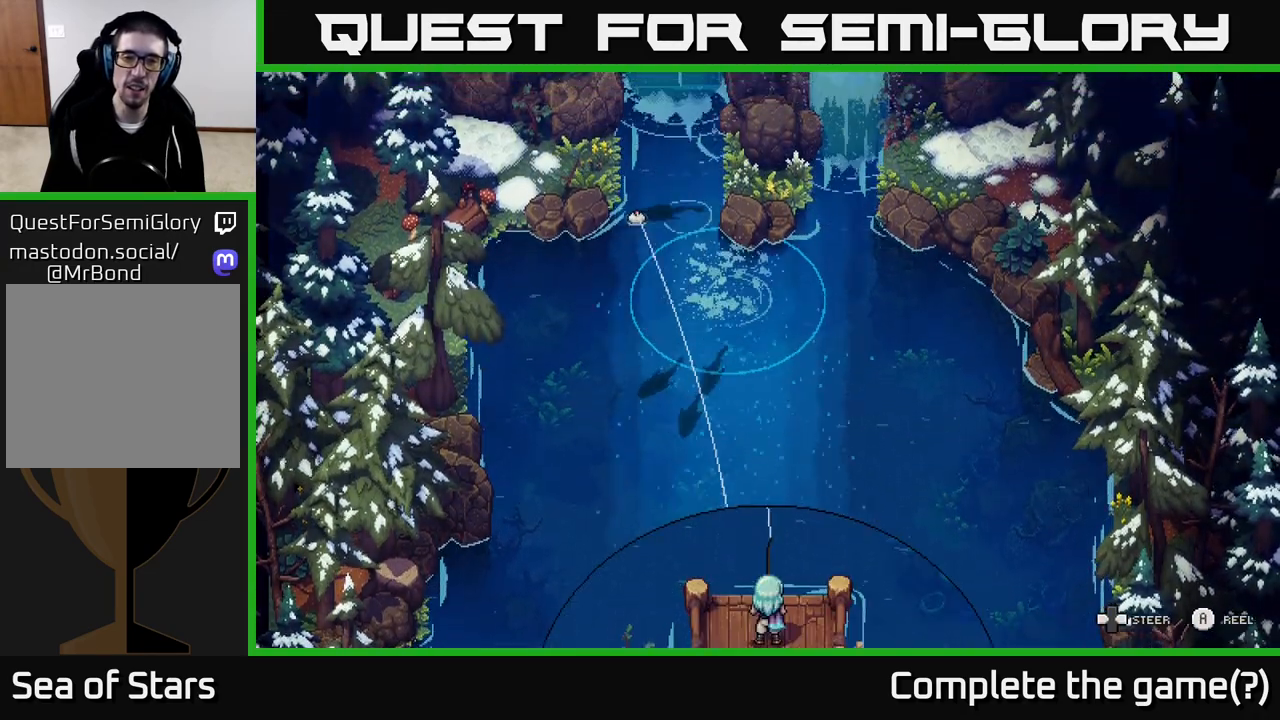
{"buttons": ["A"], "left_stick": "down-right", "right_stick": "center", "events": [[333, "left_stick", "down-right"]]}
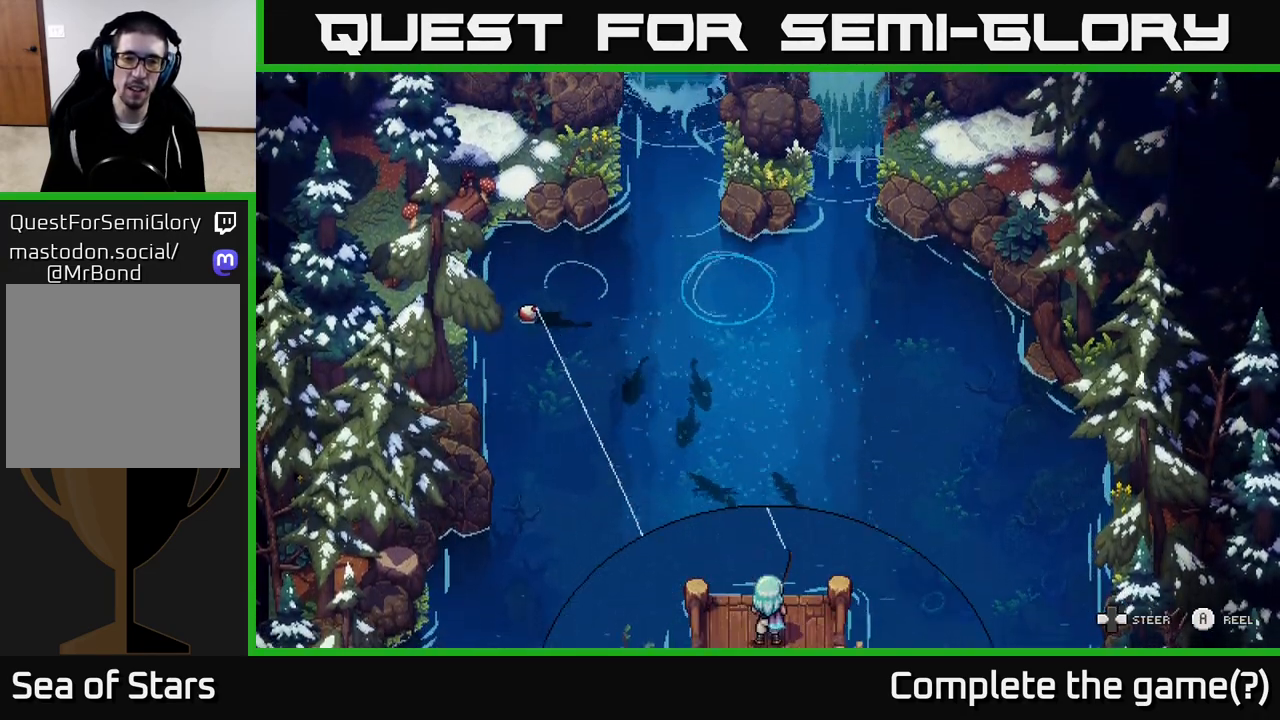
{"buttons": [], "left_stick": "down-right", "right_stick": "center", "events": [[500, "A", "up"]]}
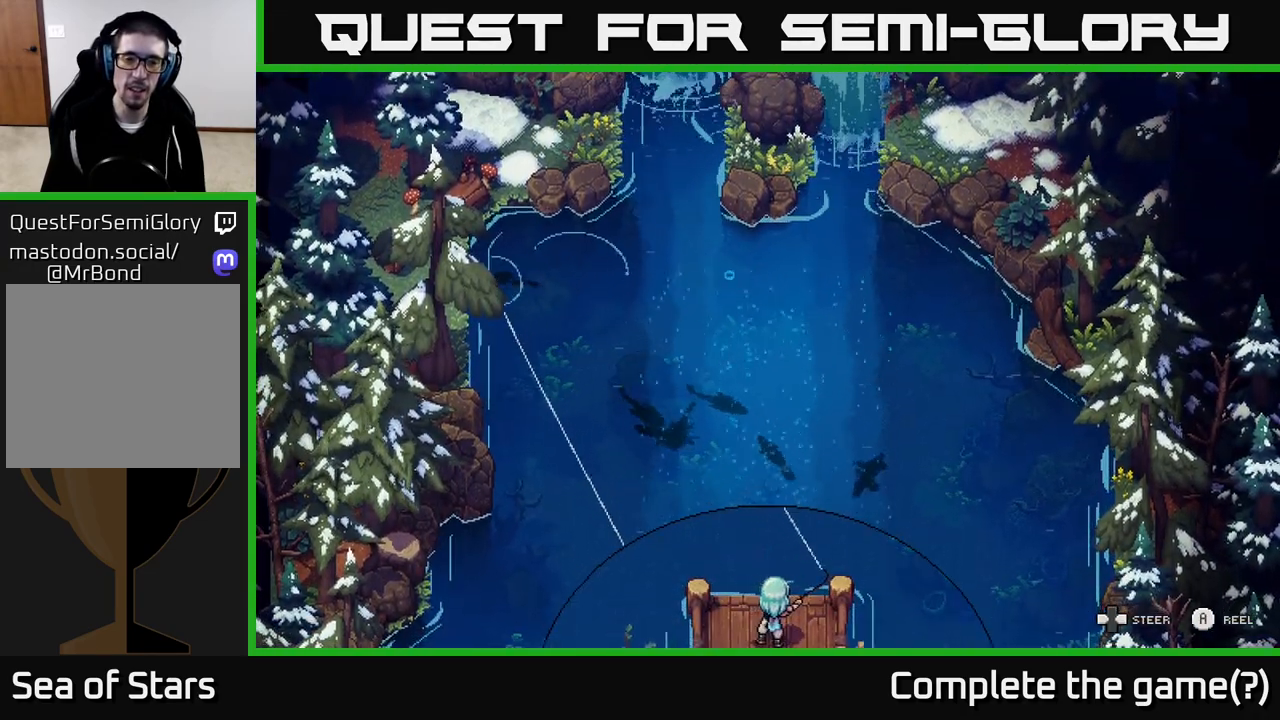
{"buttons": [], "left_stick": "down-right", "right_stick": "center", "events": []}
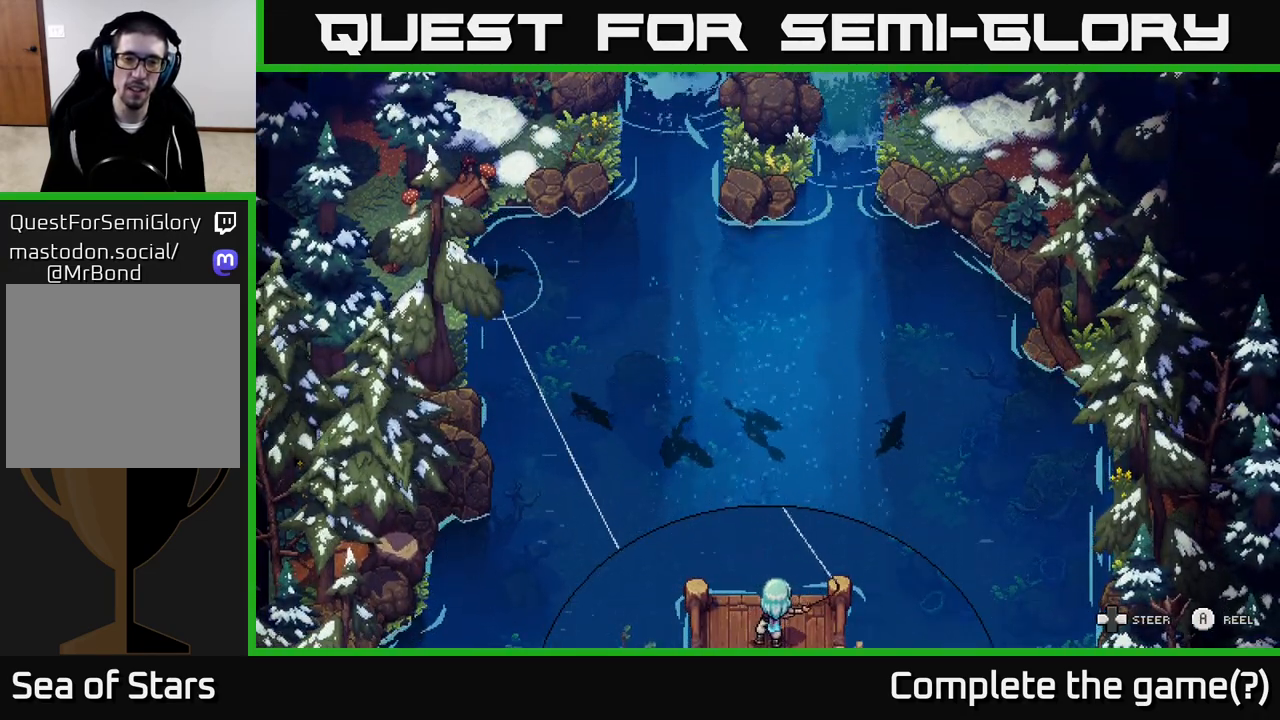
{"buttons": [], "left_stick": "down-right", "right_stick": "center", "events": []}
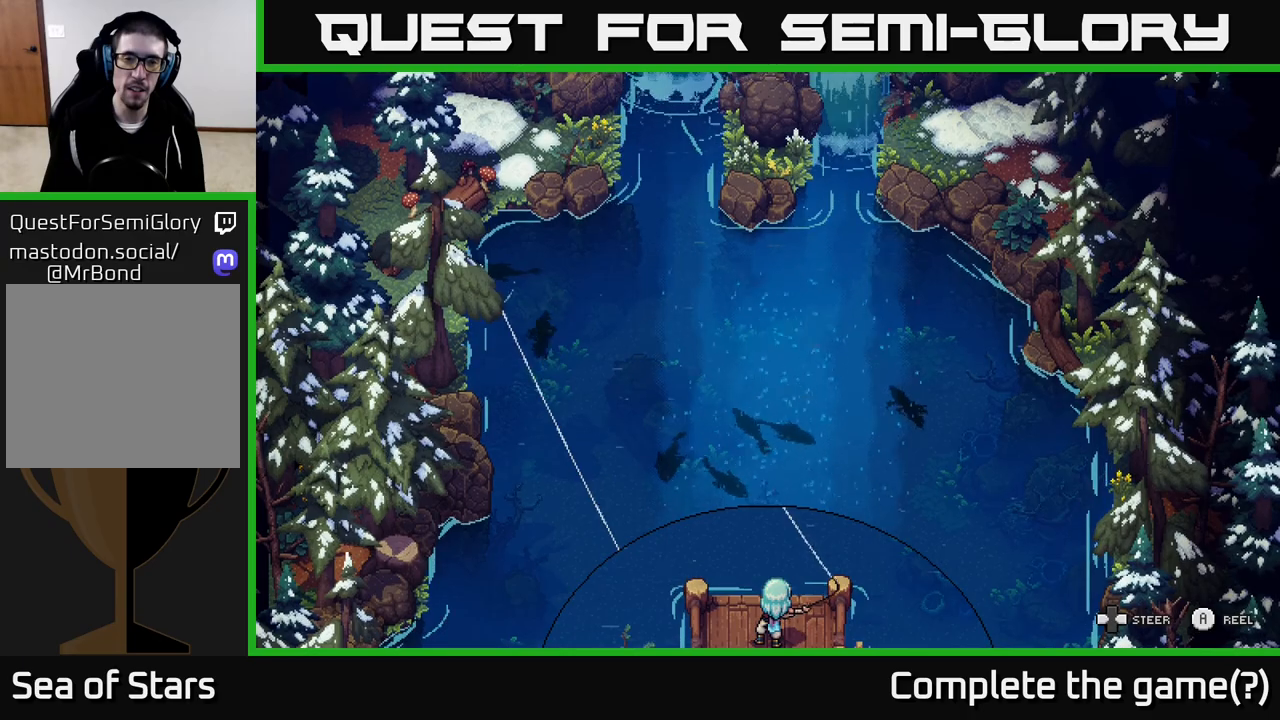
{"buttons": [], "left_stick": "down-right", "right_stick": "center", "events": []}
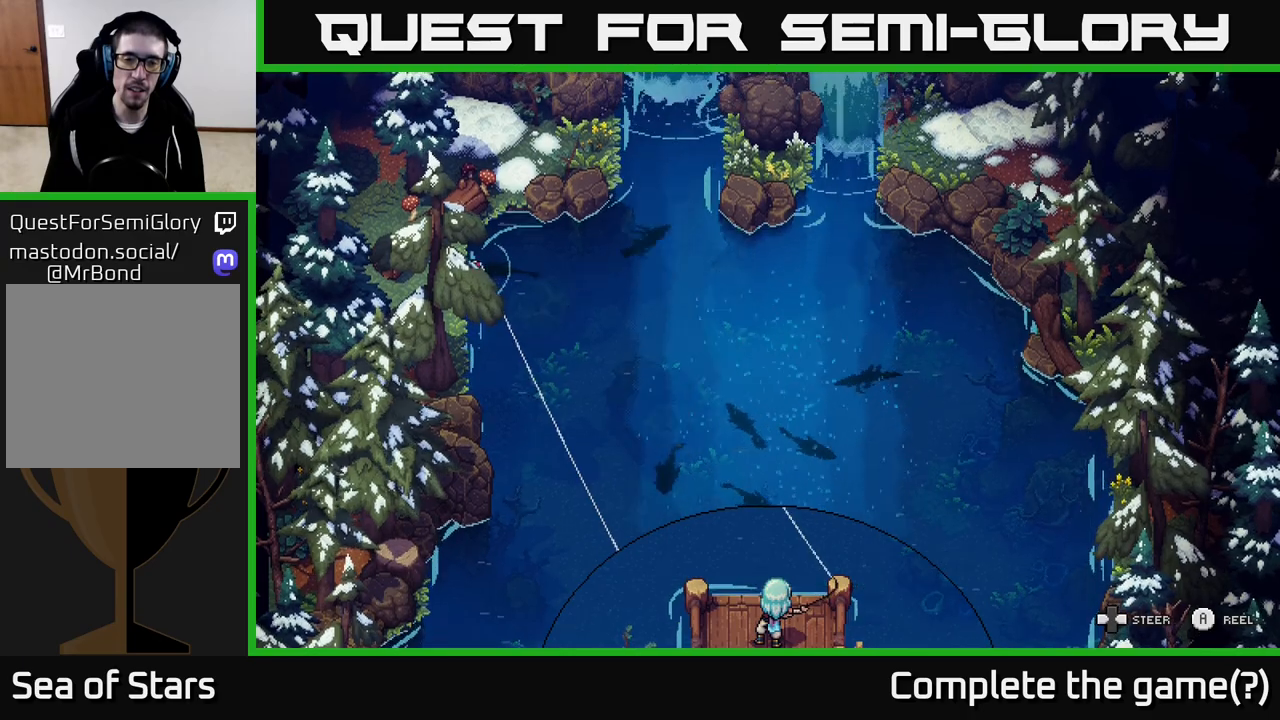
{"buttons": [], "left_stick": "down-right", "right_stick": "center", "events": []}
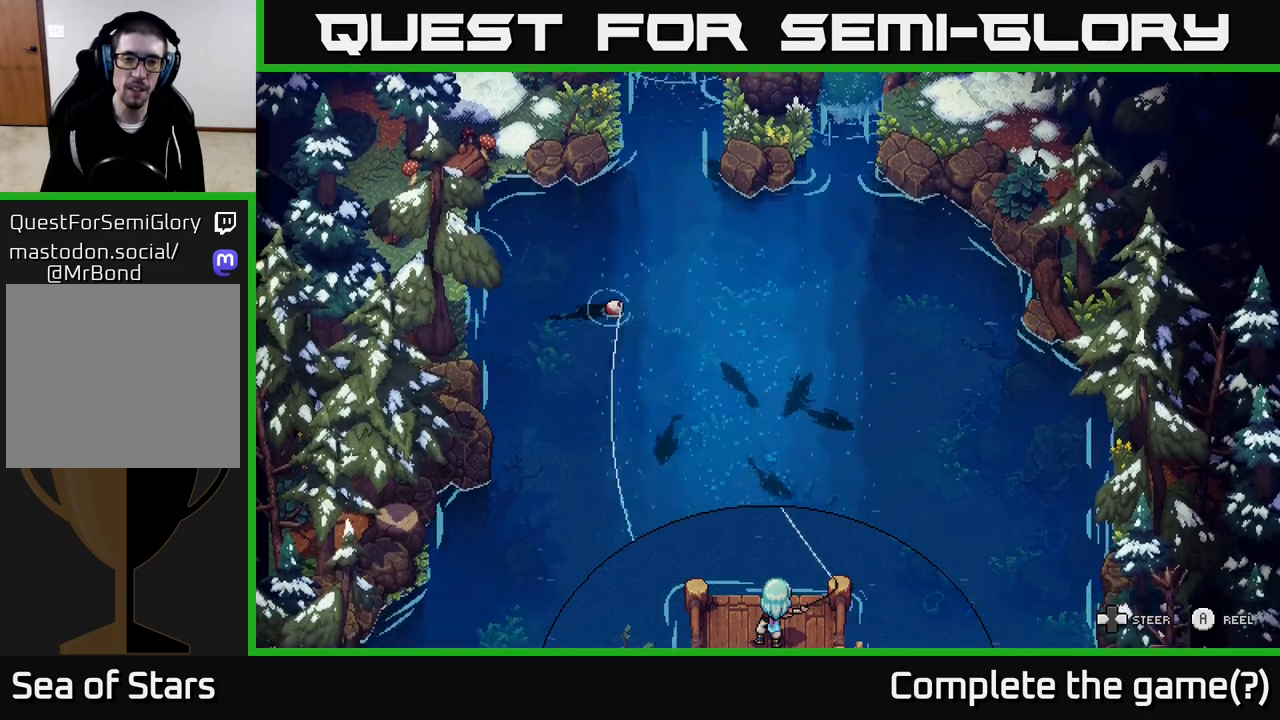
{"buttons": ["A"], "left_stick": "down-left", "right_stick": "center", "events": [[117, "A", "down"], [133, "left_stick", "down"], [283, "left_stick", "down-left"]]}
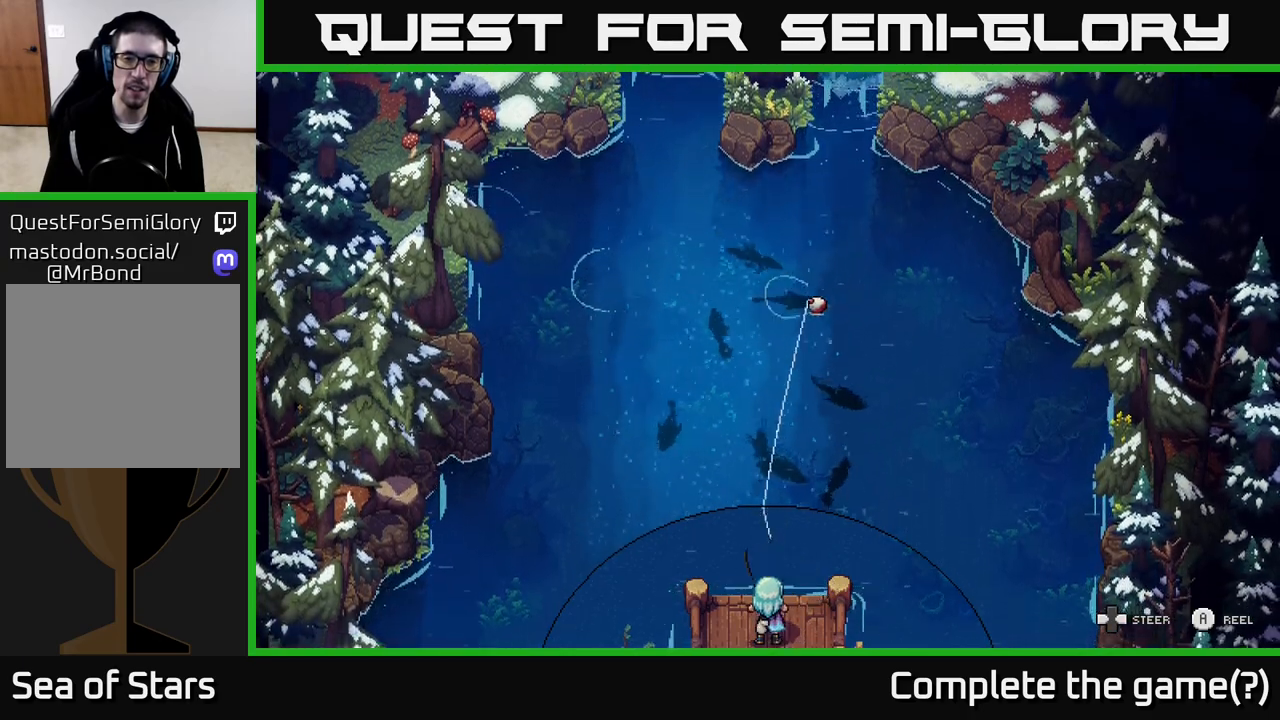
{"buttons": [], "left_stick": "down-left", "right_stick": "center", "events": [[467, "A", "up"]]}
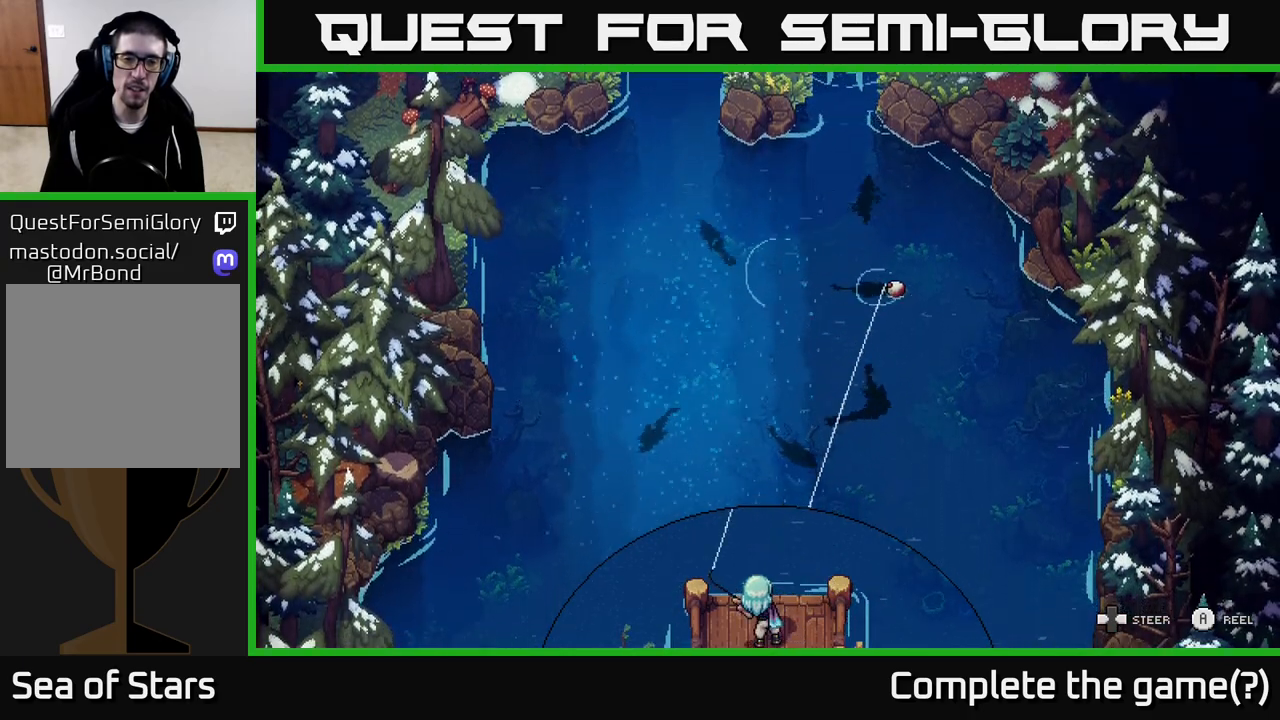
{"buttons": ["A"], "left_stick": "down-left", "right_stick": "center", "events": [[233, "A", "down"]]}
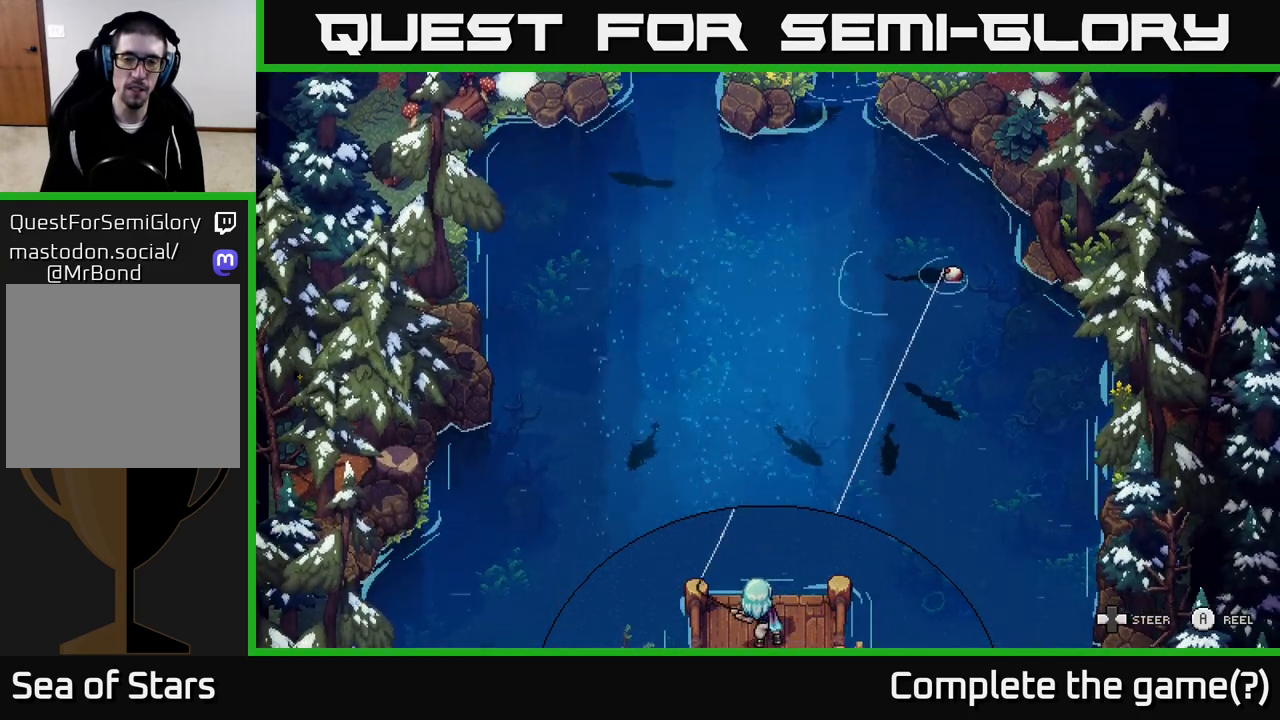
{"buttons": [], "left_stick": "down-left", "right_stick": "center", "events": [[67, "A", "up"]]}
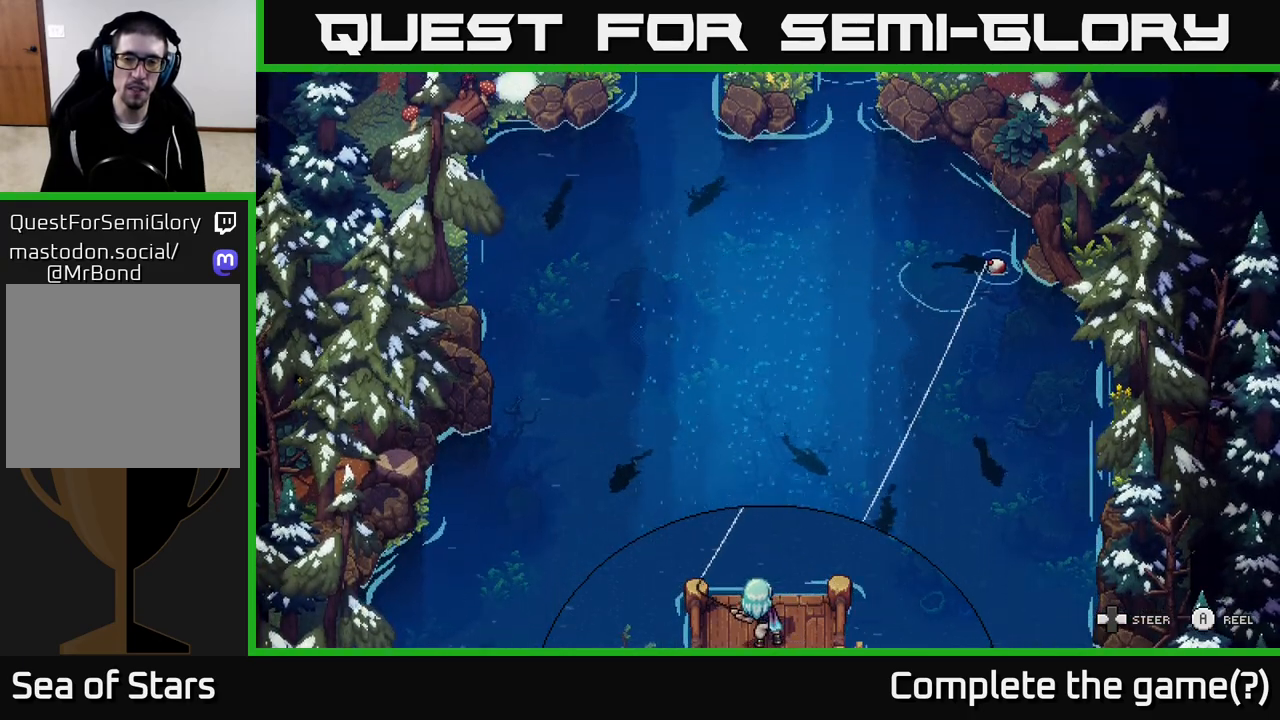
{"buttons": [], "left_stick": "down-left", "right_stick": "center", "events": []}
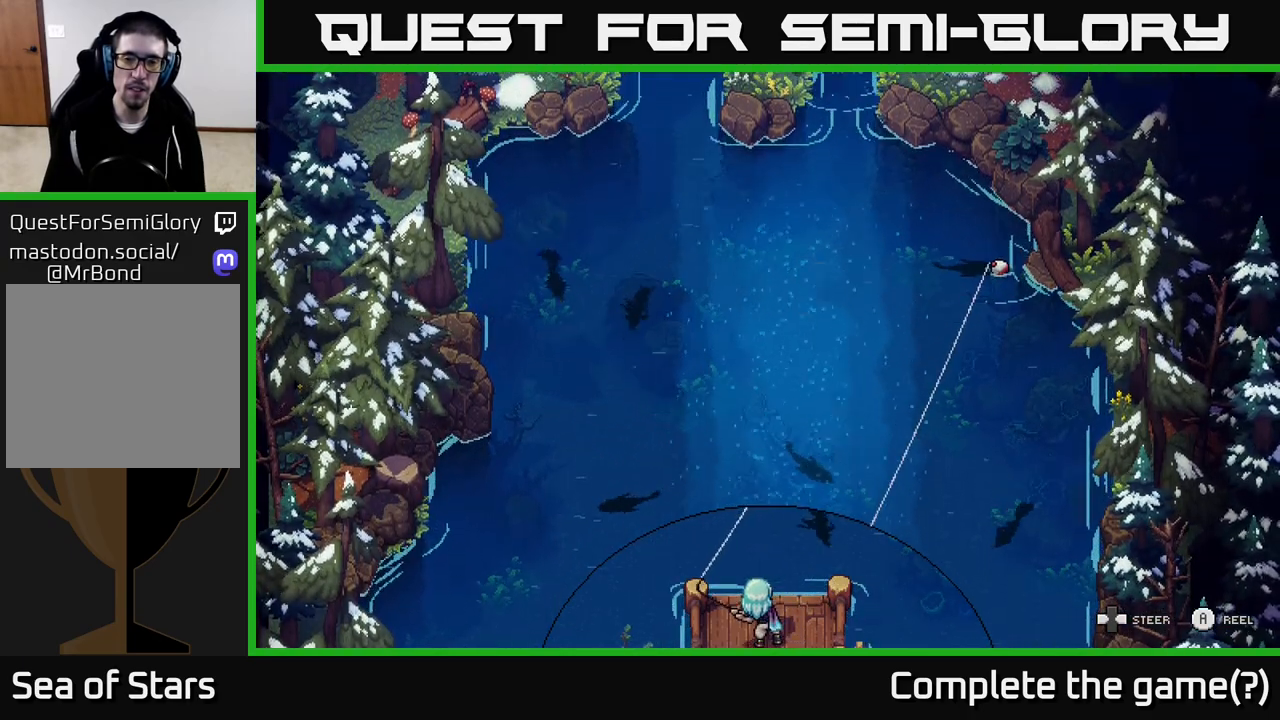
{"buttons": [], "left_stick": "left", "right_stick": "center", "events": [[100, "left_stick", "left"]]}
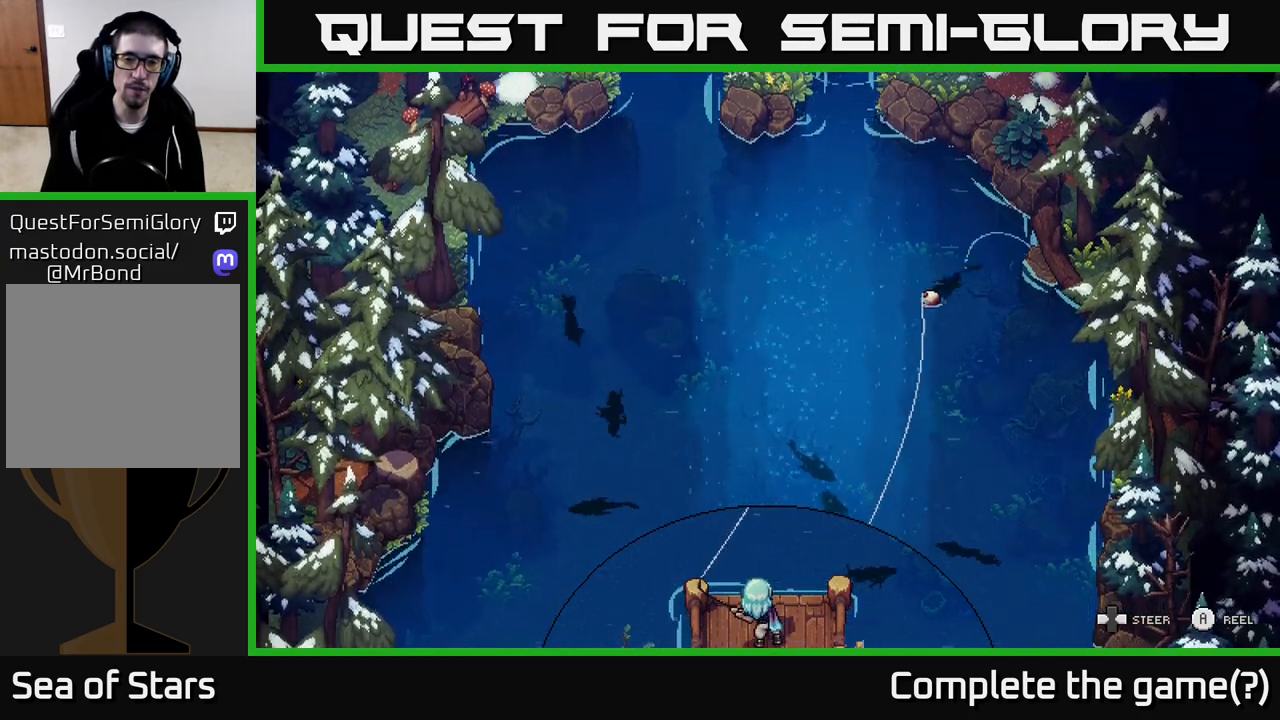
{"buttons": ["A"], "left_stick": "down-right", "right_stick": "center", "events": [[117, "A", "down"], [150, "left_stick", "down"], [250, "left_stick", "down-right"]]}
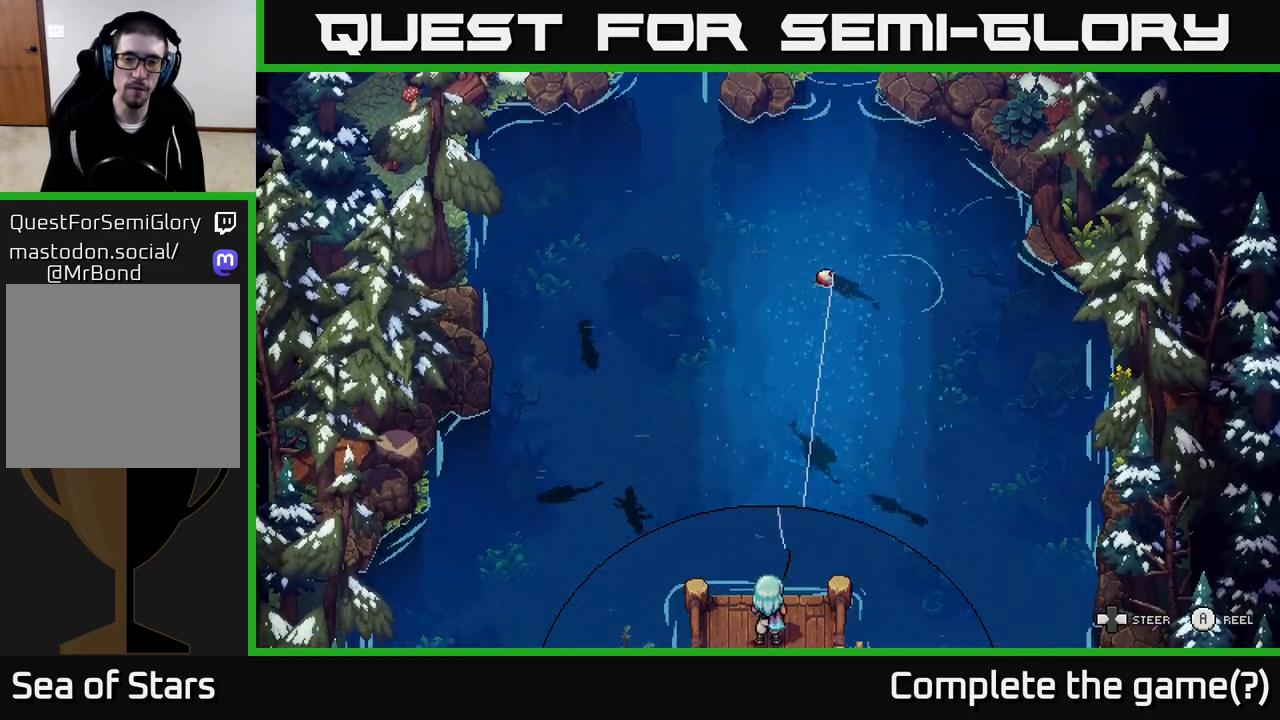
{"buttons": ["A"], "left_stick": "down-left", "right_stick": "center", "events": [[117, "left_stick", "down"], [233, "left_stick", "down-left"]]}
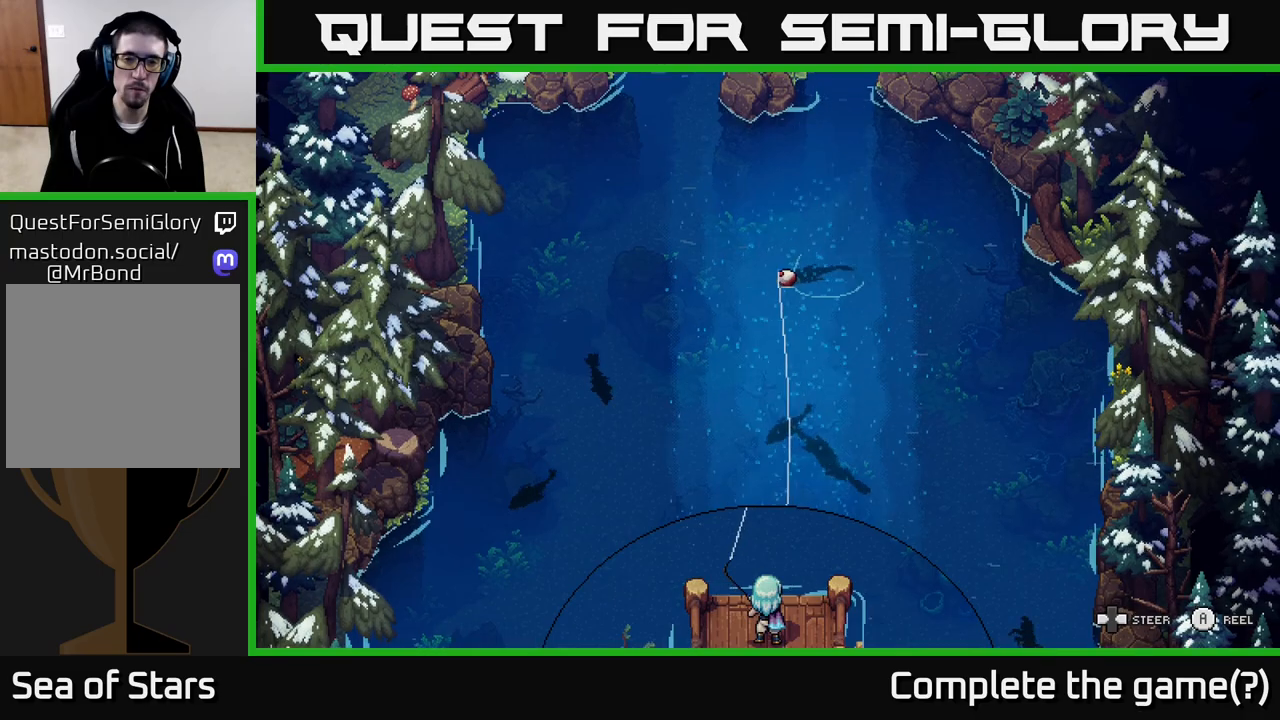
{"buttons": ["A"], "left_stick": "down-right", "right_stick": "center", "events": [[33, "left_stick", "down"], [133, "left_stick", "down-right"]]}
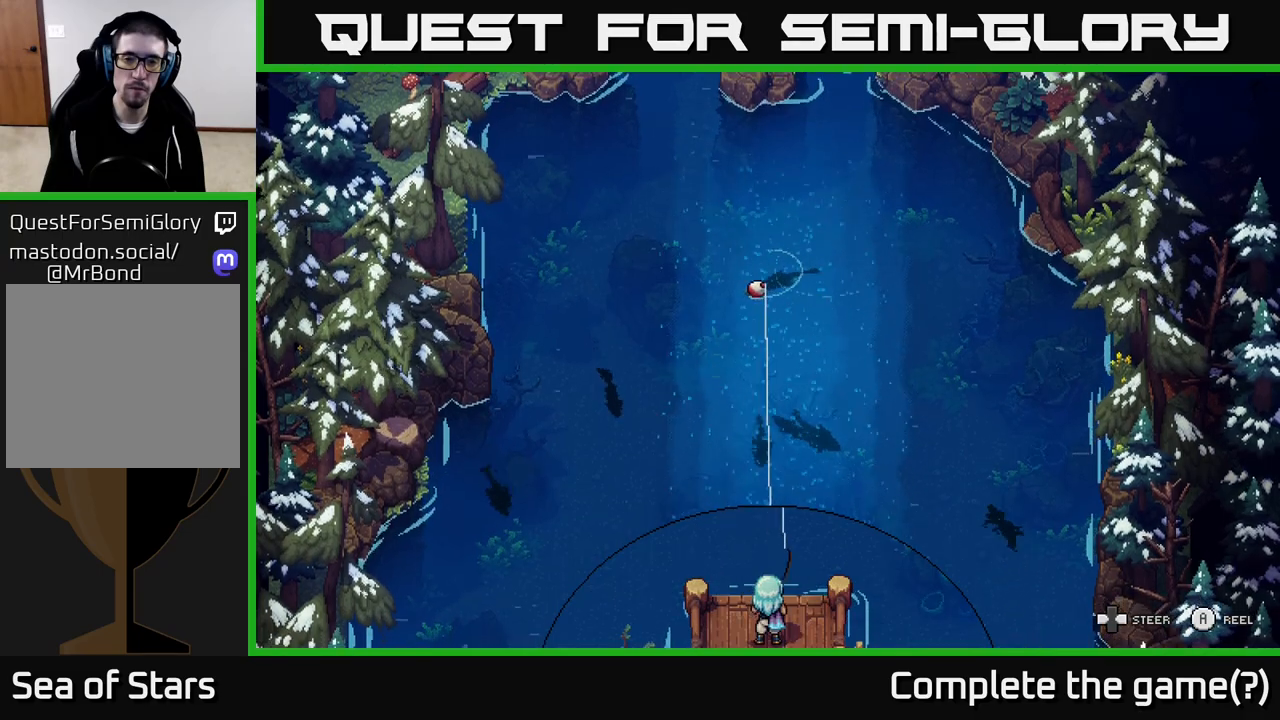
{"buttons": ["A"], "left_stick": "down-right", "right_stick": "center", "events": [[117, "left_stick", "down"], [483, "left_stick", "down-right"]]}
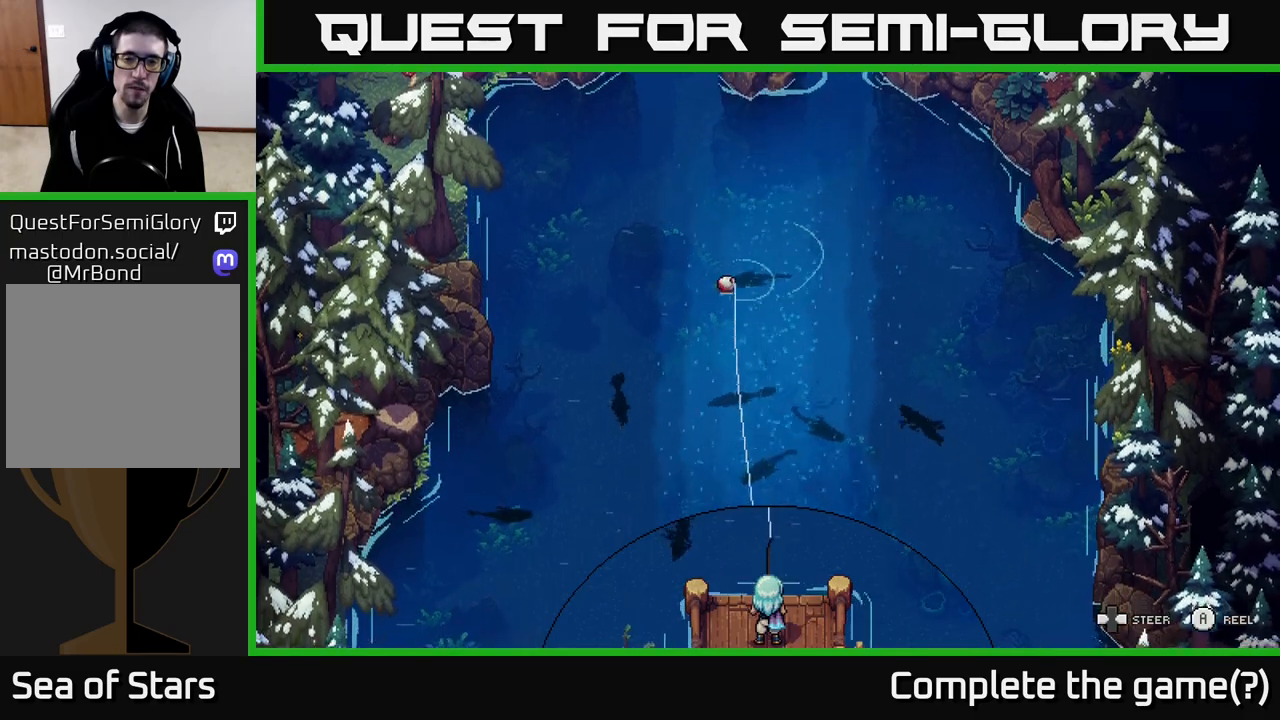
{"buttons": ["A"], "left_stick": "down-right", "right_stick": "center", "events": [[283, "left_stick", "down"], [483, "left_stick", "down-right"]]}